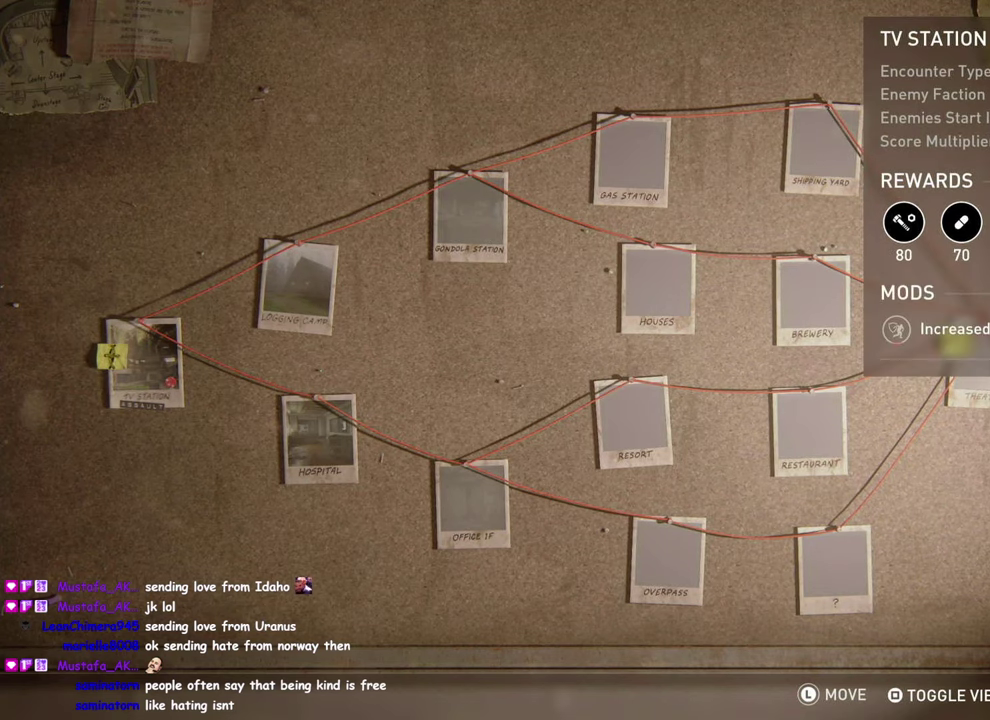
Gameplay with a controller (PlayStation layout); each line is a JSON object with the inputs held at the frame after it. "events" lists button and stick changes between this image and that frame as [ms after this image, input, new state], when the widget could be followed in between. Not read: R1.
{"buttons": ["DPAD_RIGHT"], "left_stick": "center", "right_stick": "center", "events": [[216, "DPAD_RIGHT", "down"]]}
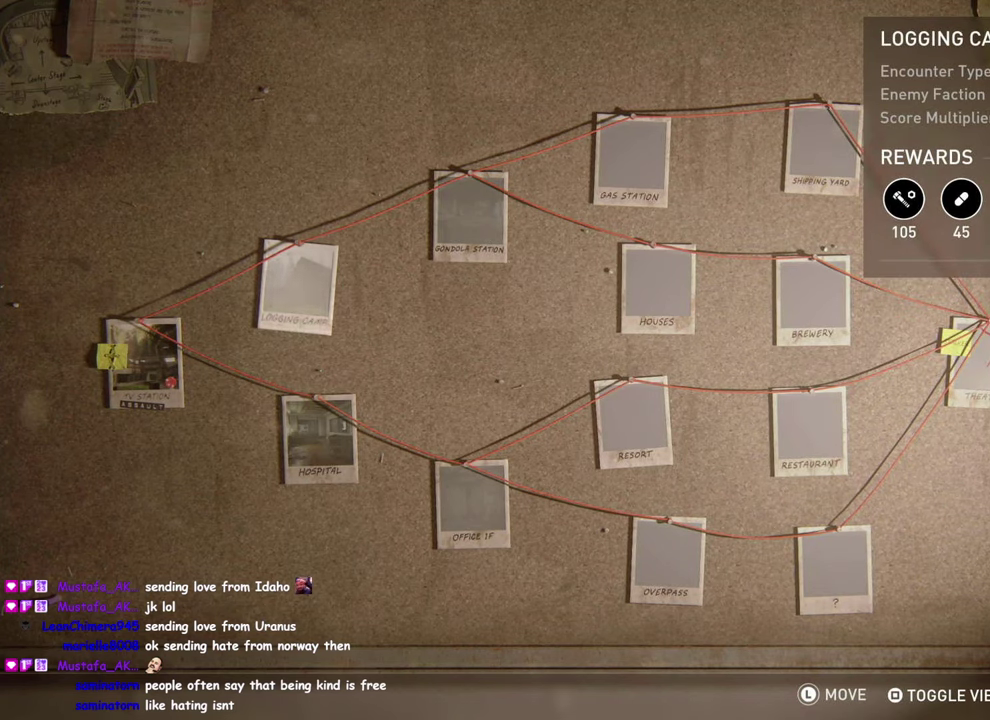
{"buttons": [], "left_stick": "center", "right_stick": "center", "events": [[500, "DPAD_RIGHT", "up"]]}
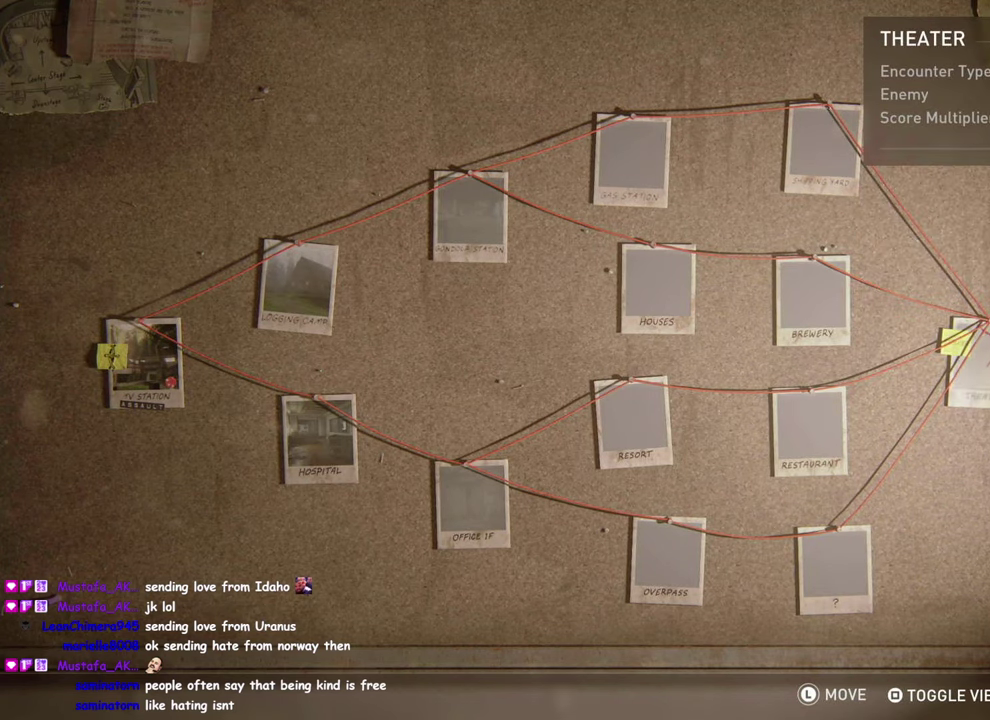
{"buttons": [], "left_stick": "center", "right_stick": "center", "events": [[183, "DPAD_UP", "down"], [333, "DPAD_UP", "up"]]}
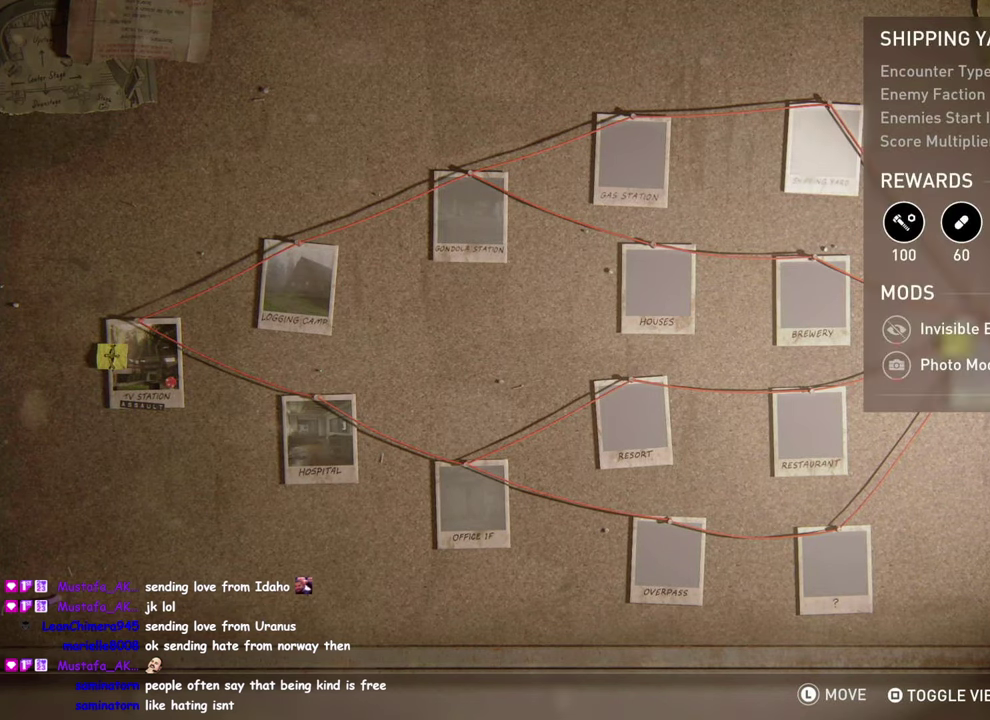
{"buttons": ["DPAD_DOWN"], "left_stick": "center", "right_stick": "center", "events": [[450, "DPAD_DOWN", "down"]]}
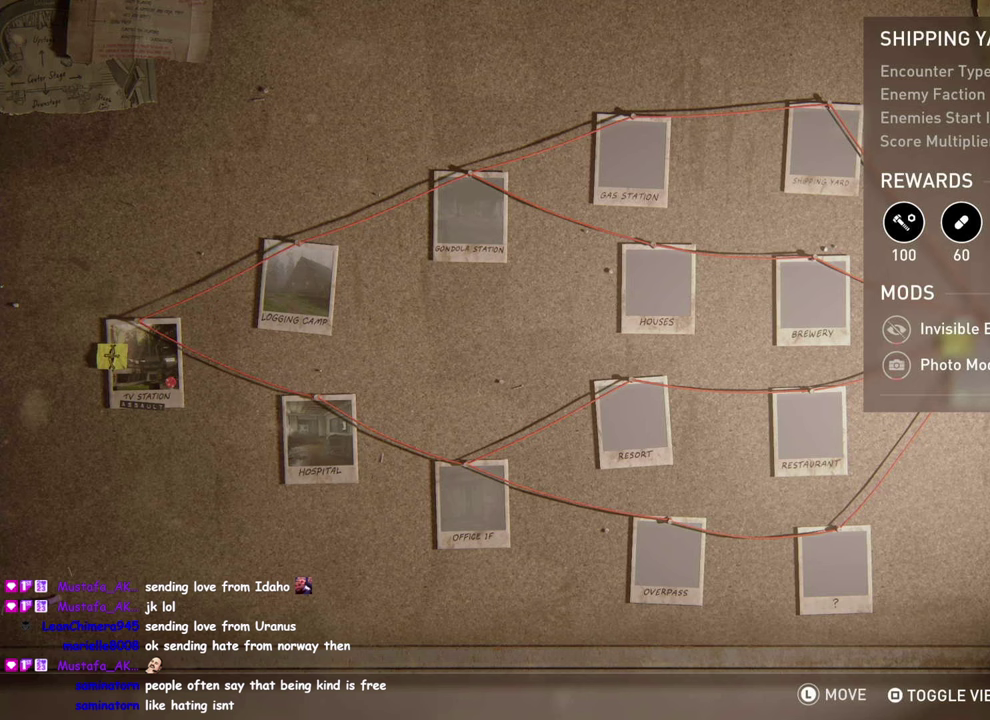
{"buttons": [], "left_stick": "center", "right_stick": "center", "events": [[67, "DPAD_DOWN", "up"], [183, "DPAD_RIGHT", "down"], [333, "DPAD_RIGHT", "up"]]}
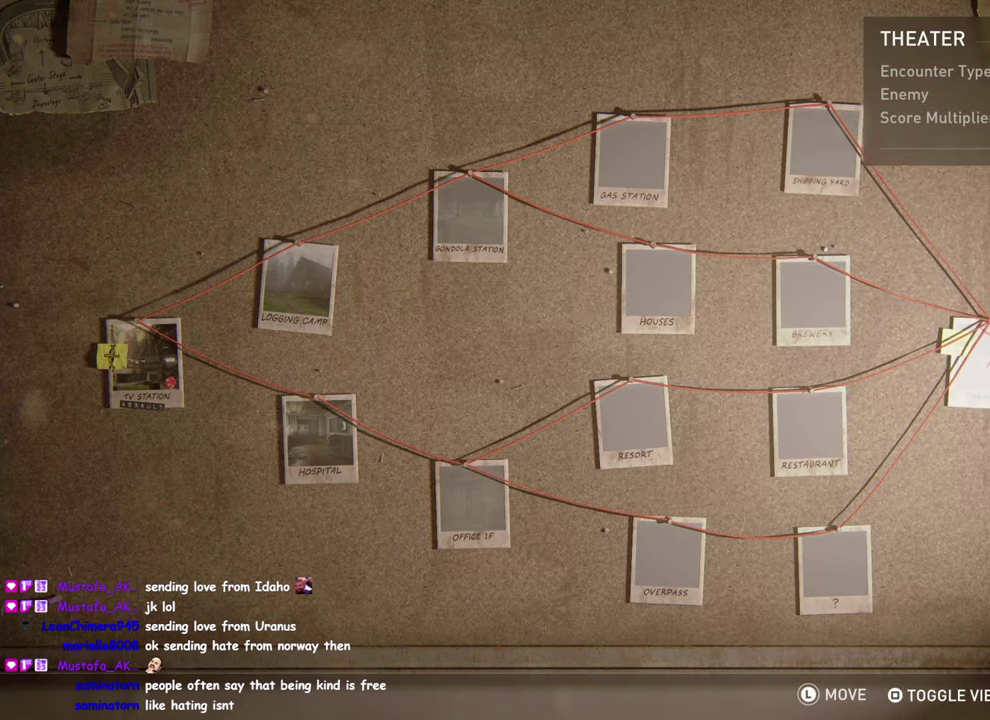
{"buttons": [], "left_stick": "center", "right_stick": "center", "events": [[167, "DPAD_UP", "down"], [283, "DPAD_UP", "up"]]}
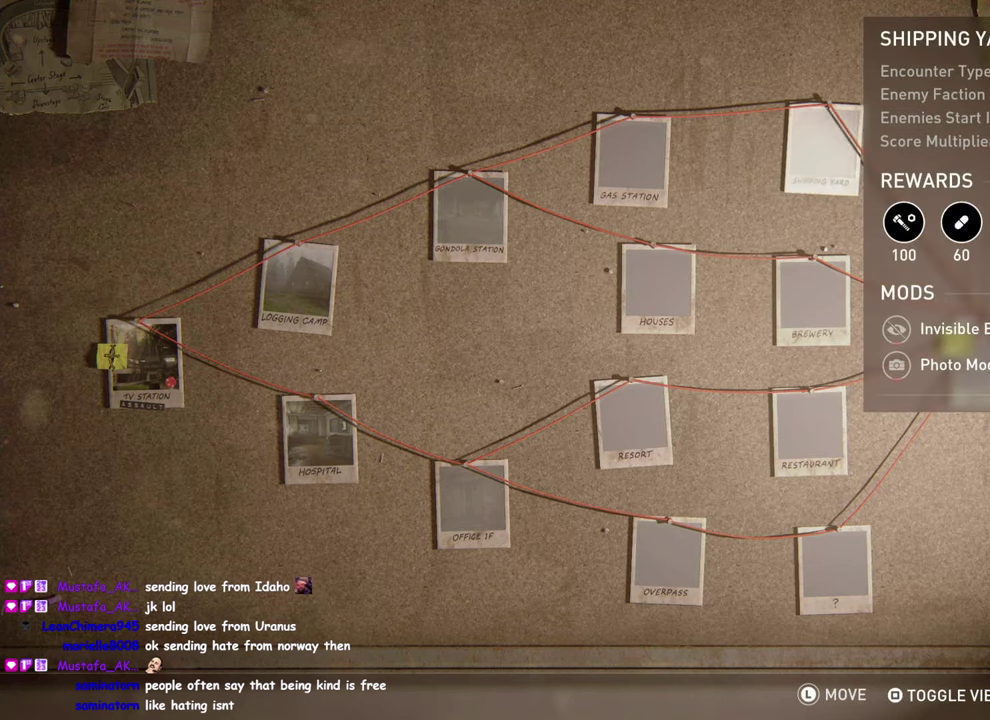
{"buttons": [], "left_stick": "center", "right_stick": "center", "events": [[367, "DPAD_DOWN", "down"], [483, "DPAD_DOWN", "up"]]}
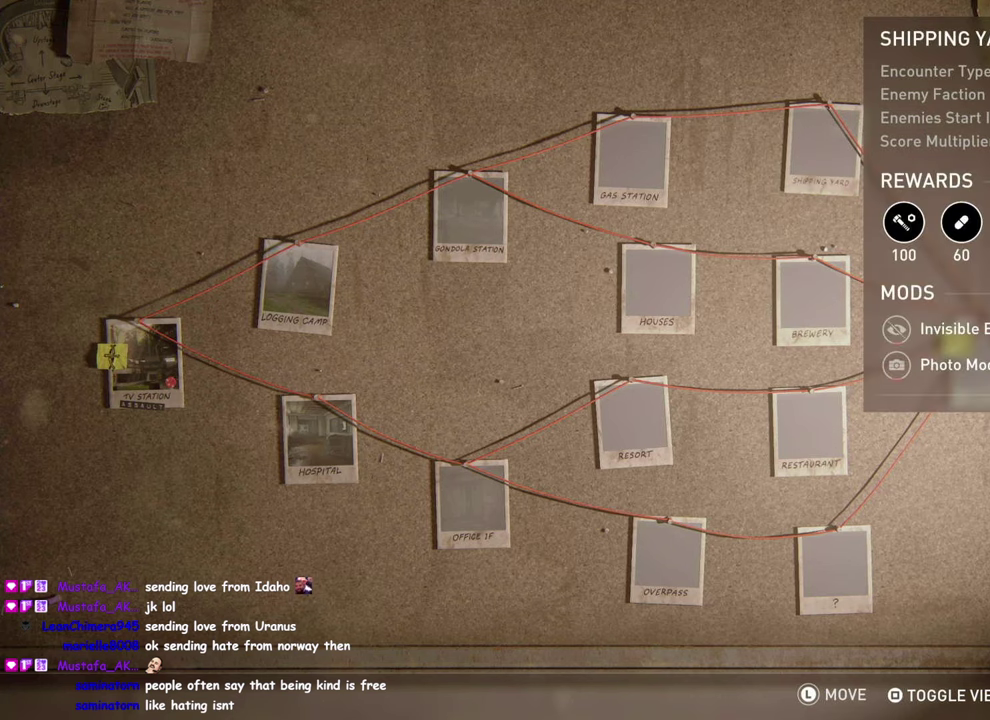
{"buttons": [], "left_stick": "center", "right_stick": "center", "events": [[117, "DPAD_DOWN", "down"], [250, "DPAD_DOWN", "up"], [383, "DPAD_DOWN", "down"], [500, "DPAD_DOWN", "up"]]}
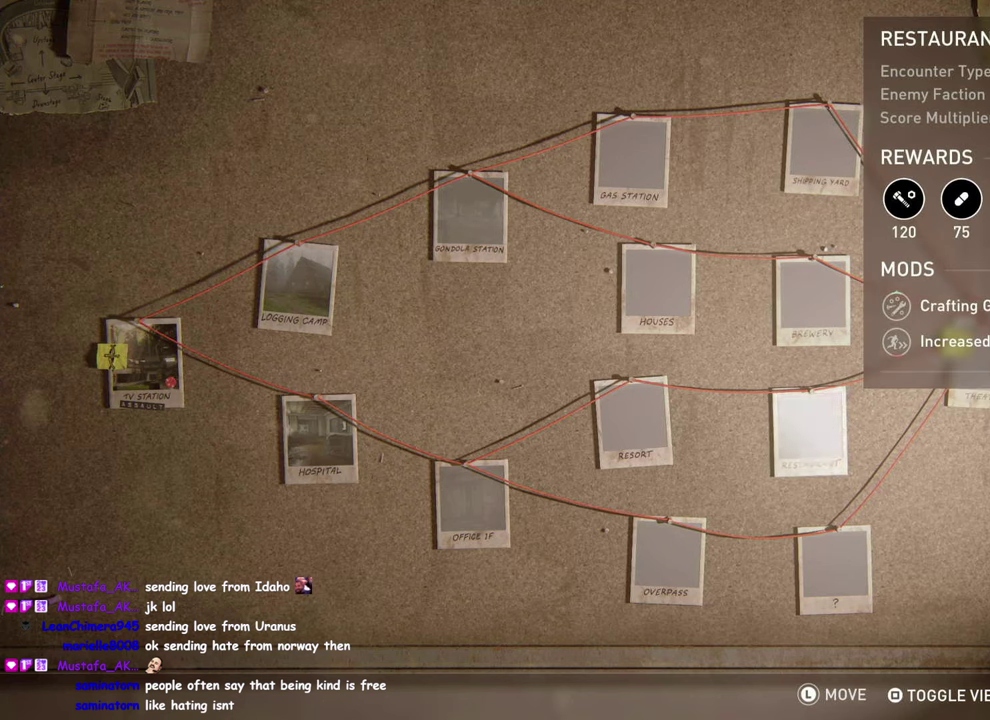
{"buttons": [], "left_stick": "center", "right_stick": "center", "events": []}
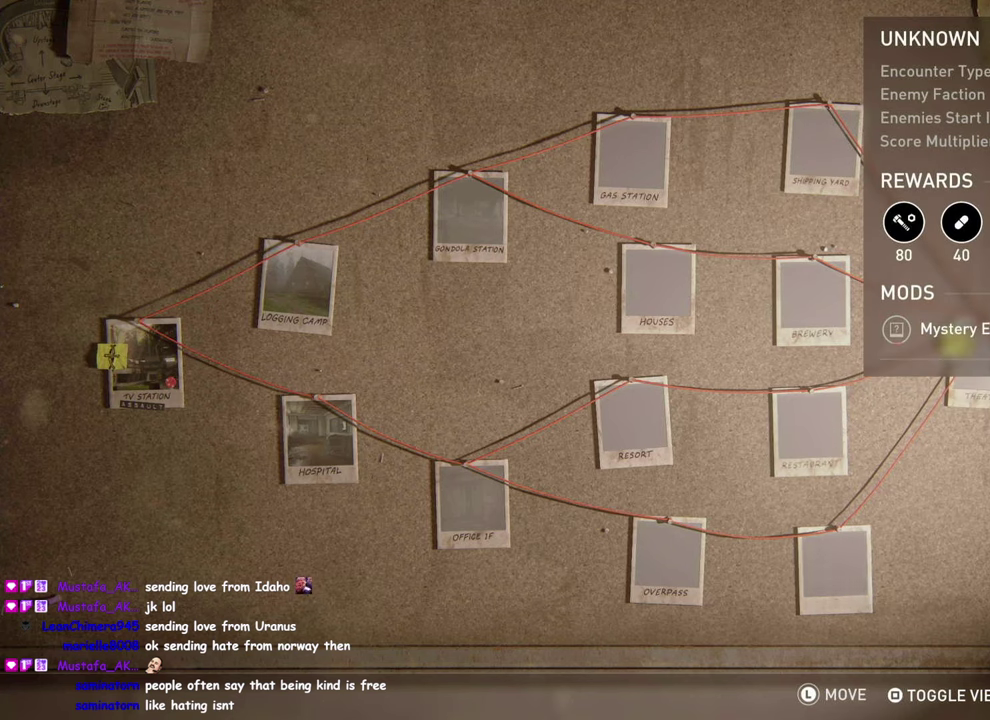
{"buttons": [], "left_stick": "center", "right_stick": "center", "events": []}
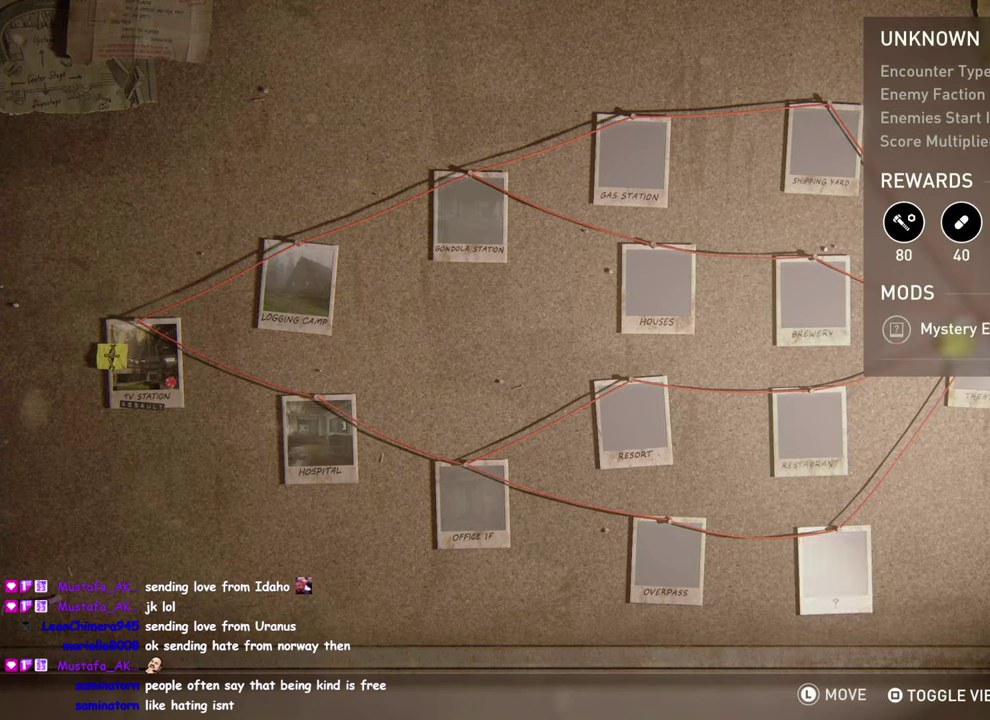
{"buttons": ["DPAD_LEFT"], "left_stick": "center", "right_stick": "center", "events": [[500, "DPAD_LEFT", "down"]]}
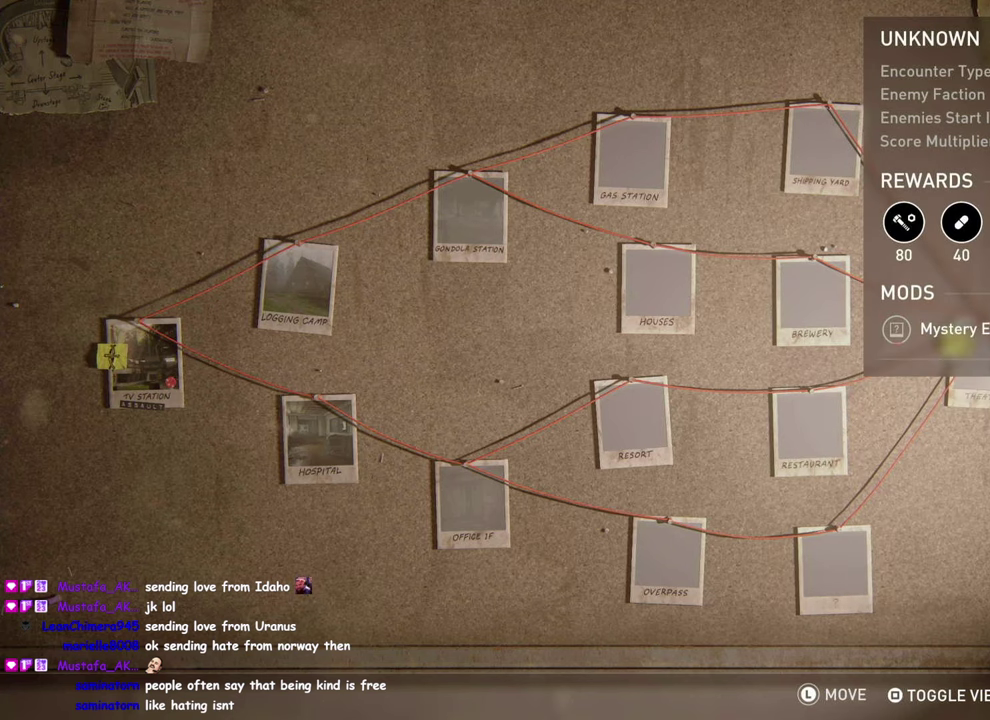
{"buttons": [], "left_stick": "center", "right_stick": "center", "events": [[117, "DPAD_LEFT", "up"]]}